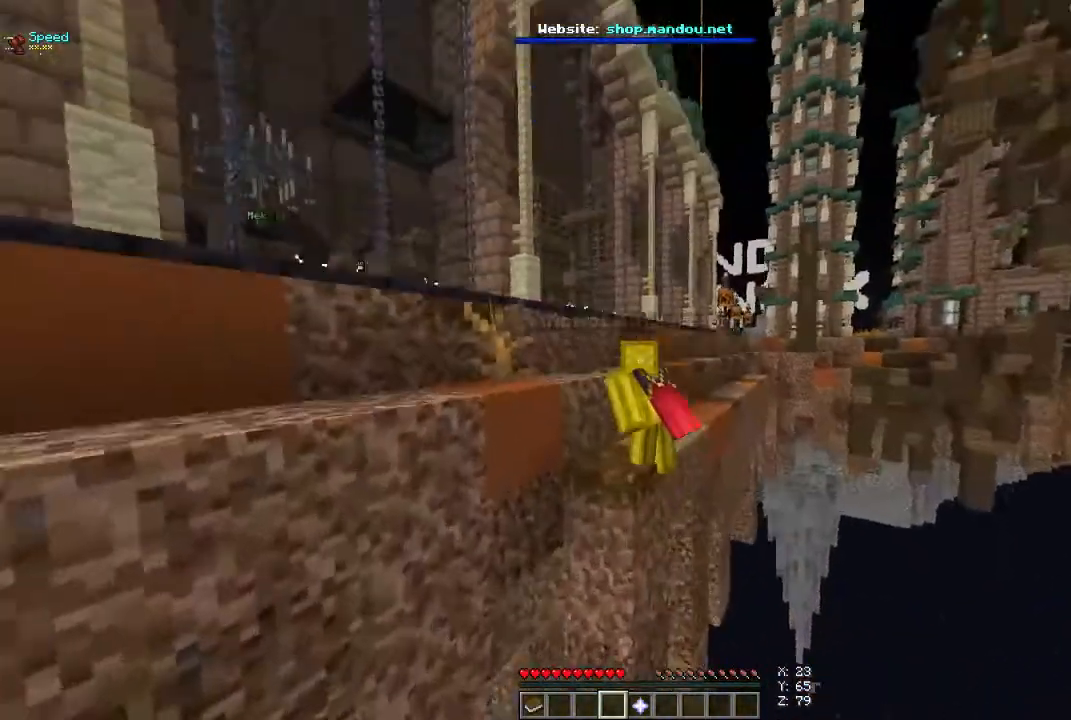
Gameplay with keyboard and mouse; each line is a JSON object with the keys and mouse buttons held at the frame after it. "events" lists presses ("down") and releases ("up") of "a", "d", "s", "space", "w", "mouse_left" and "mouse_right" between this image and that frame as [ms after this image, input, new state], when the widget could be followed in between. "mouse_left", "mouse_right" = the "left", "right" buttons of the "mouse" list. No other keys are recorded. Fast repeated clicks can show as one long hold. Mouse movement is not recorded.
{"keys": ["d"], "mouse": [], "events": [[33, "d", "down"], [67, "a", "up"], [133, "w", "up"]]}
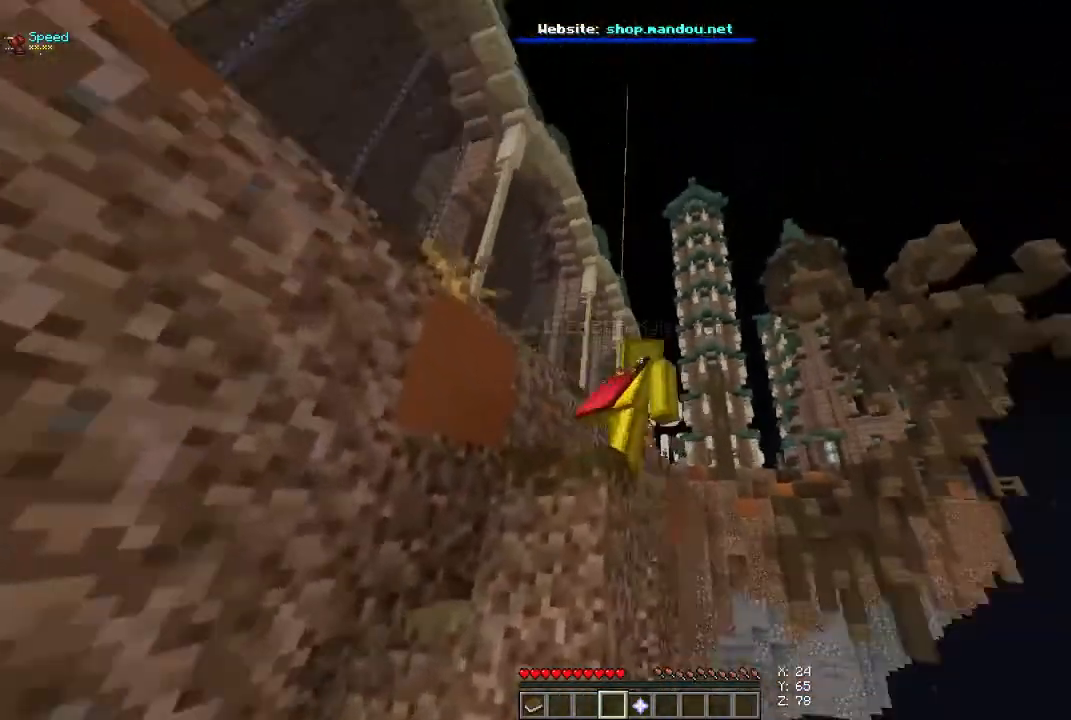
{"keys": ["d"], "mouse": [], "events": []}
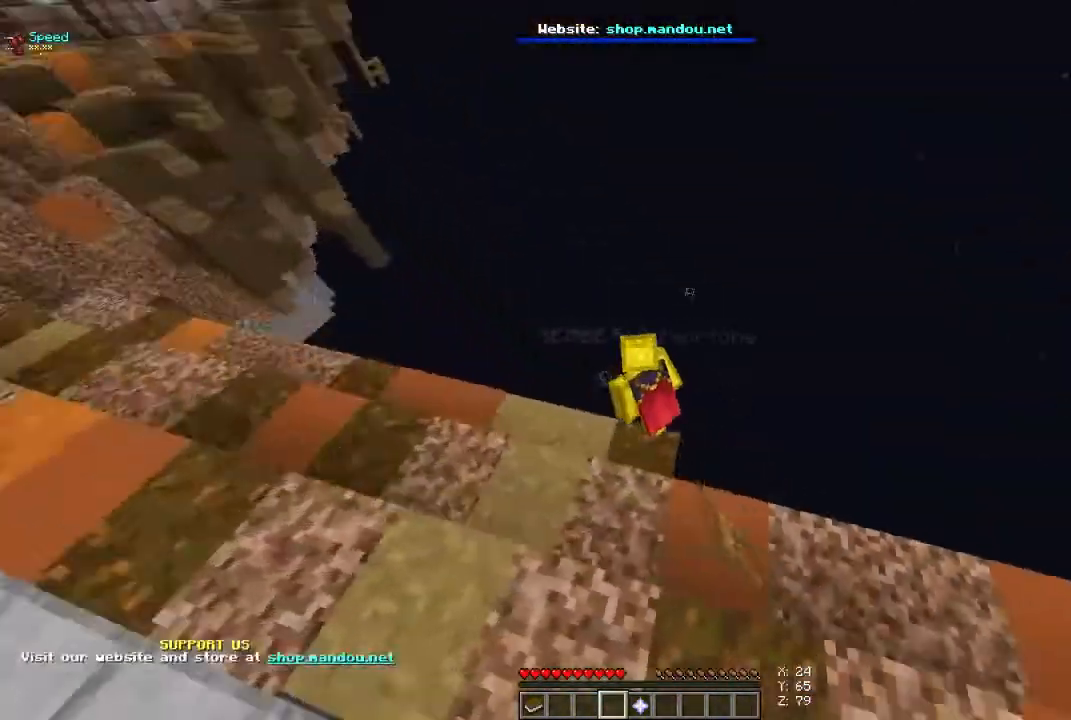
{"keys": ["a"], "mouse": [], "events": [[100, "d", "up"], [467, "a", "down"]]}
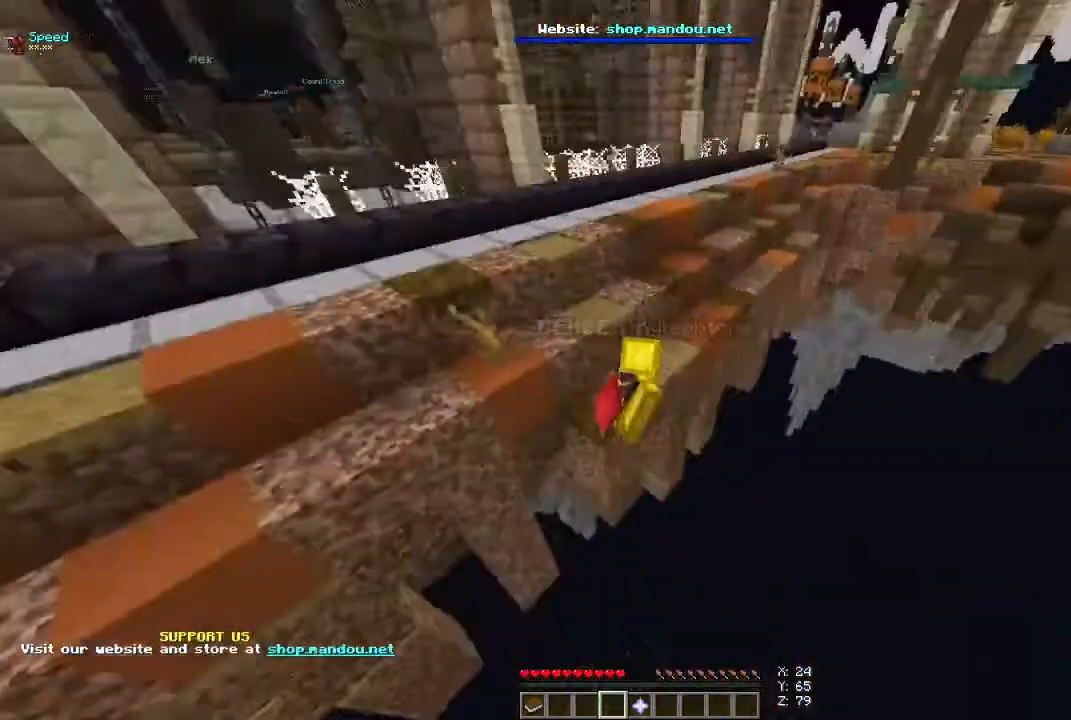
{"keys": ["space", "w"], "mouse": [], "events": [[33, "w", "down"], [67, "a", "up"], [267, "space", "down"]]}
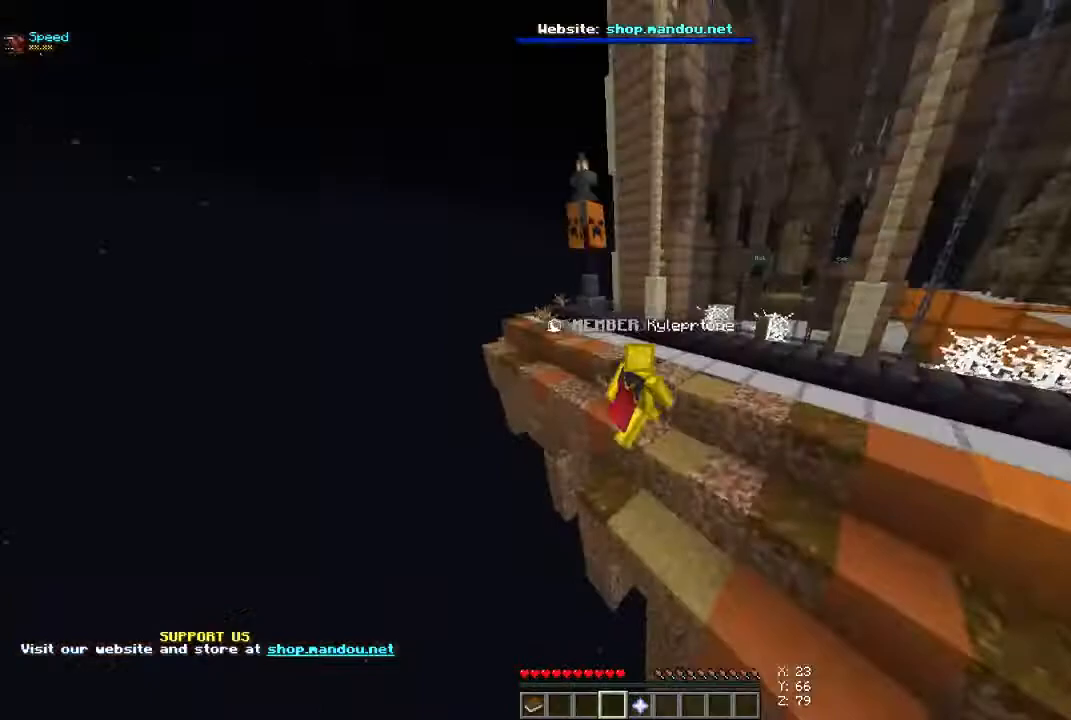
{"keys": ["space", "w"], "mouse": [], "events": []}
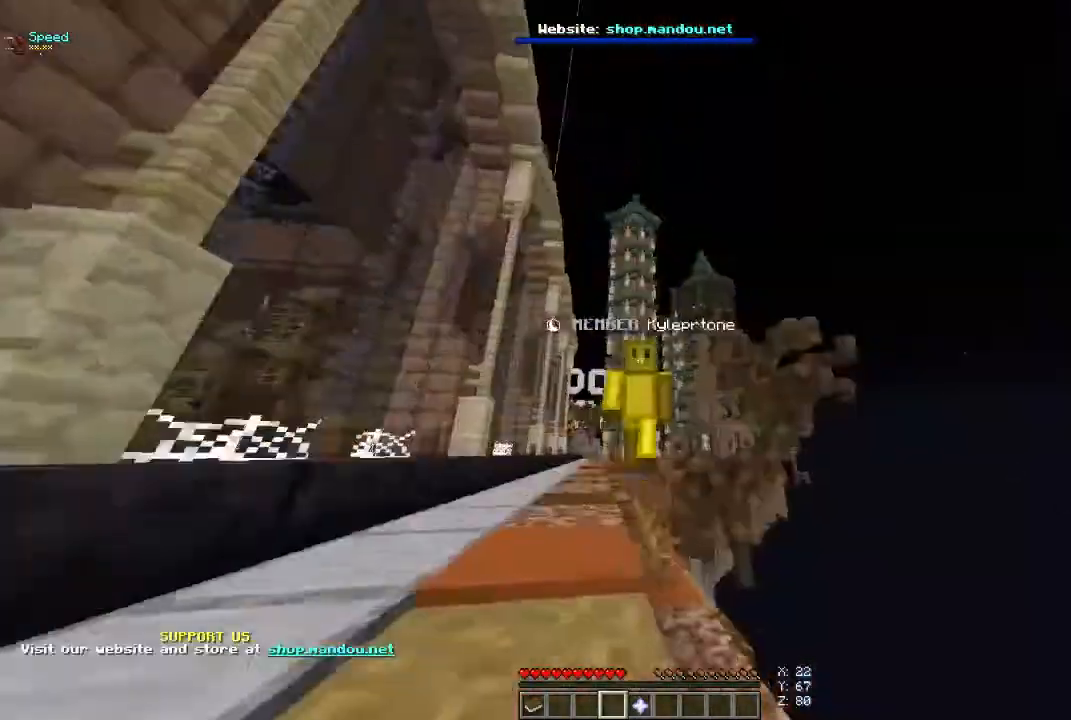
{"keys": ["space", "w"], "mouse": [], "events": []}
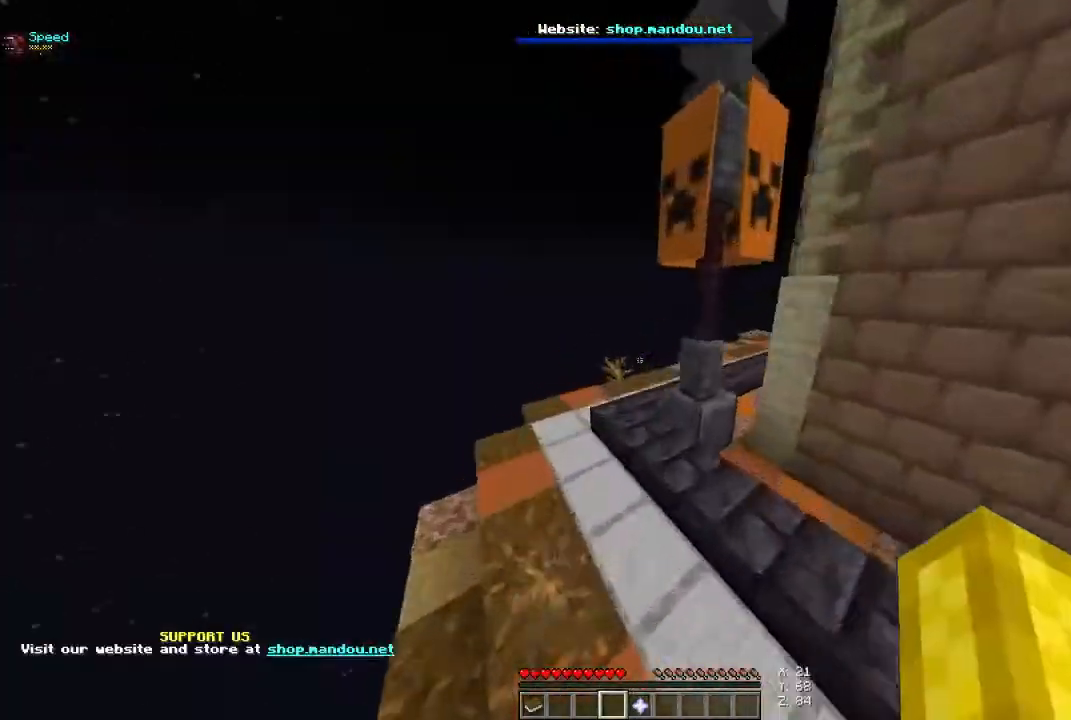
{"keys": ["space", "w"], "mouse": [], "events": []}
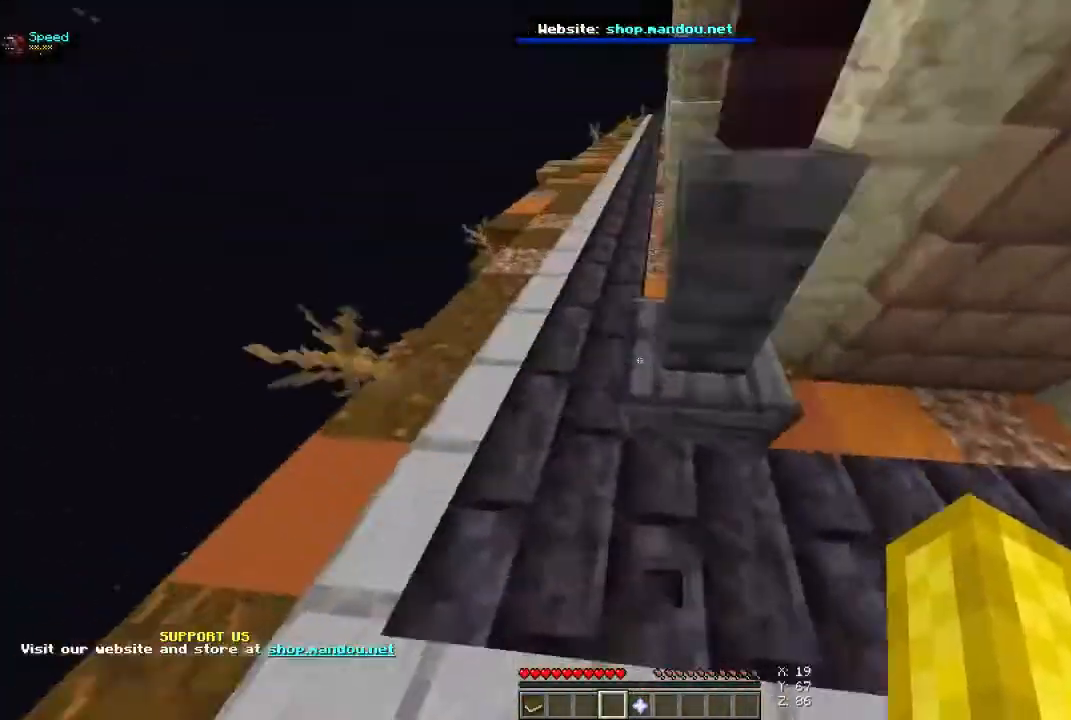
{"keys": ["space", "w"], "mouse": [], "events": []}
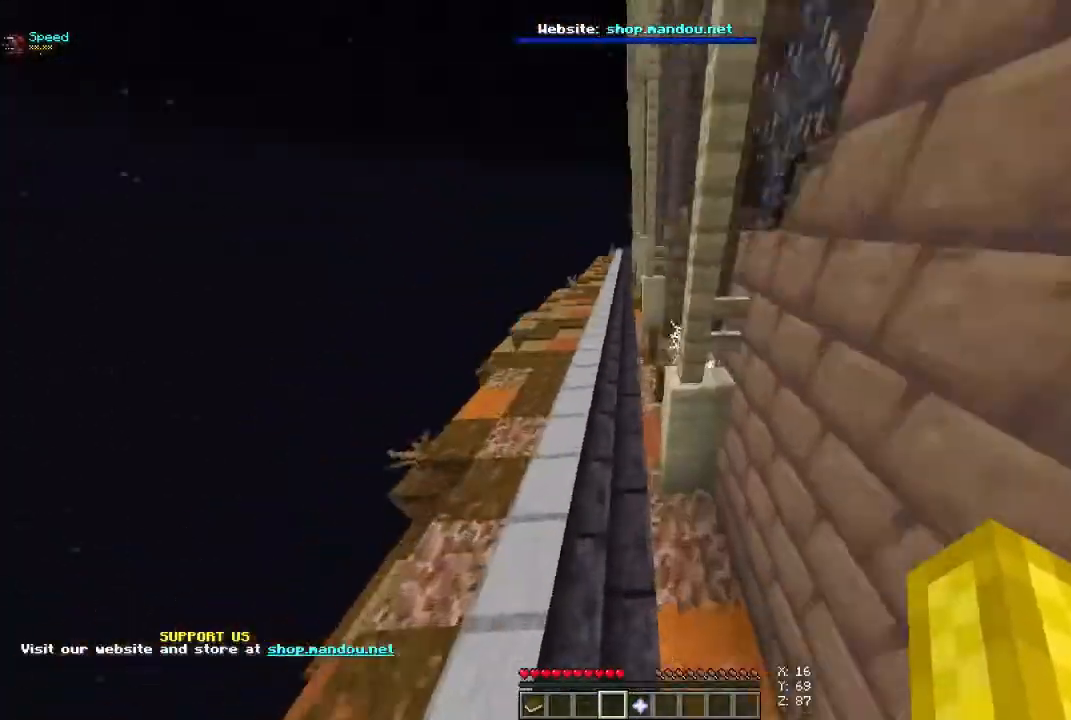
{"keys": ["space", "w"], "mouse": [], "events": [[167, "a", "down"], [433, "a", "up"]]}
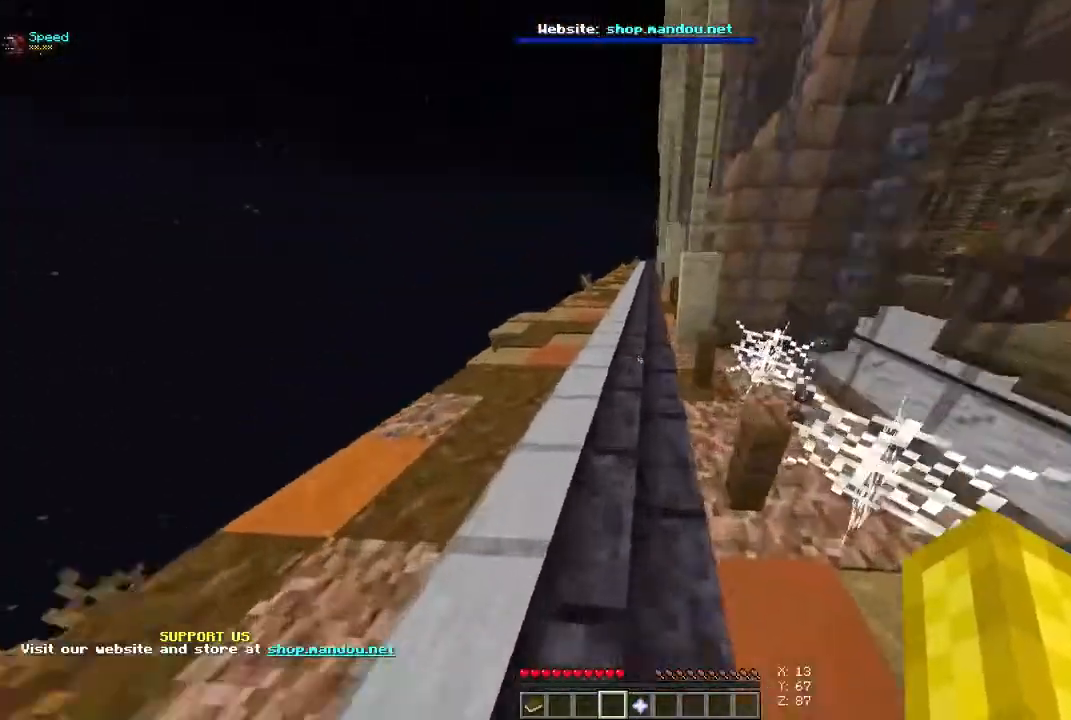
{"keys": ["space", "w"], "mouse": [], "events": []}
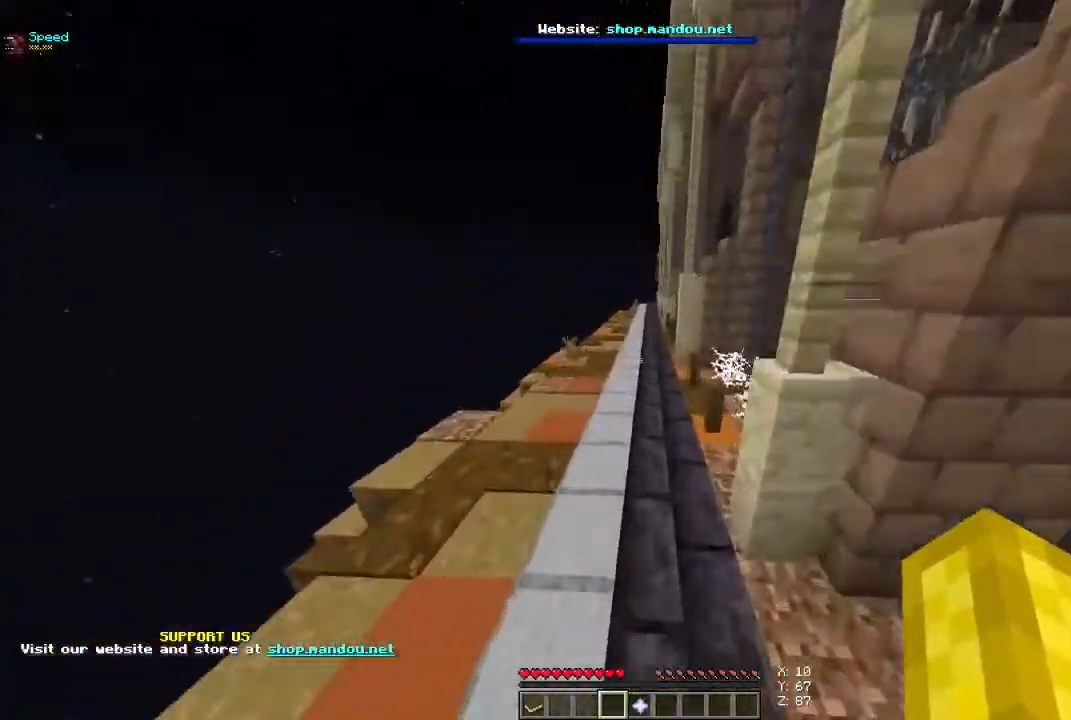
{"keys": ["space", "w"], "mouse": [], "events": []}
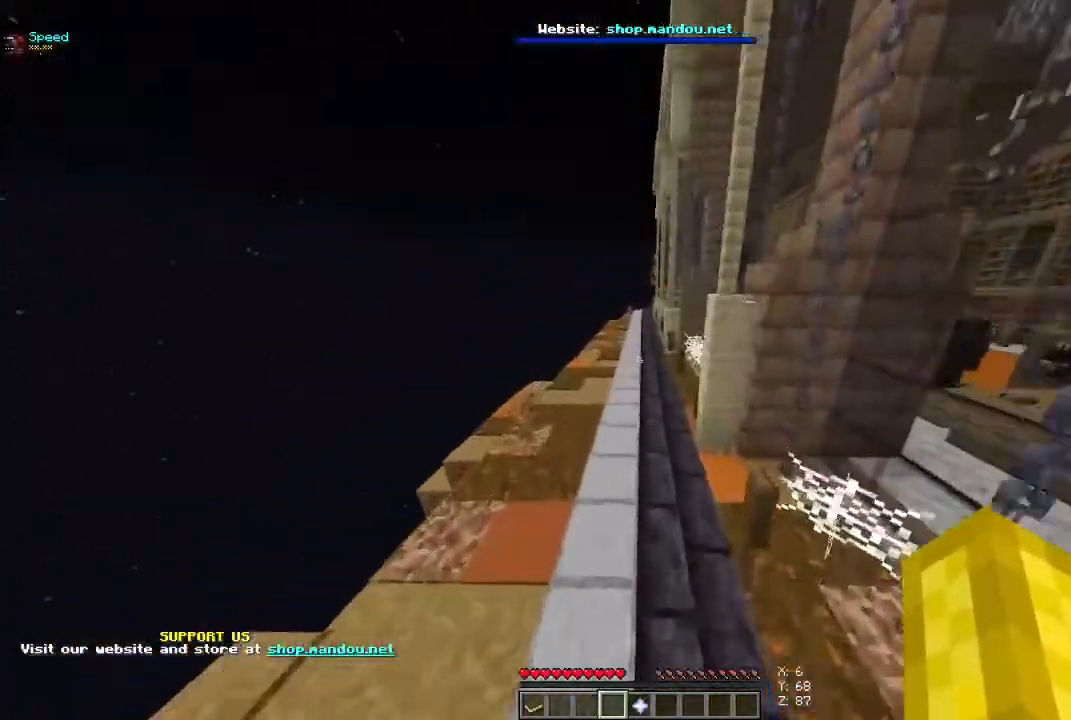
{"keys": ["space", "w"], "mouse": [], "events": []}
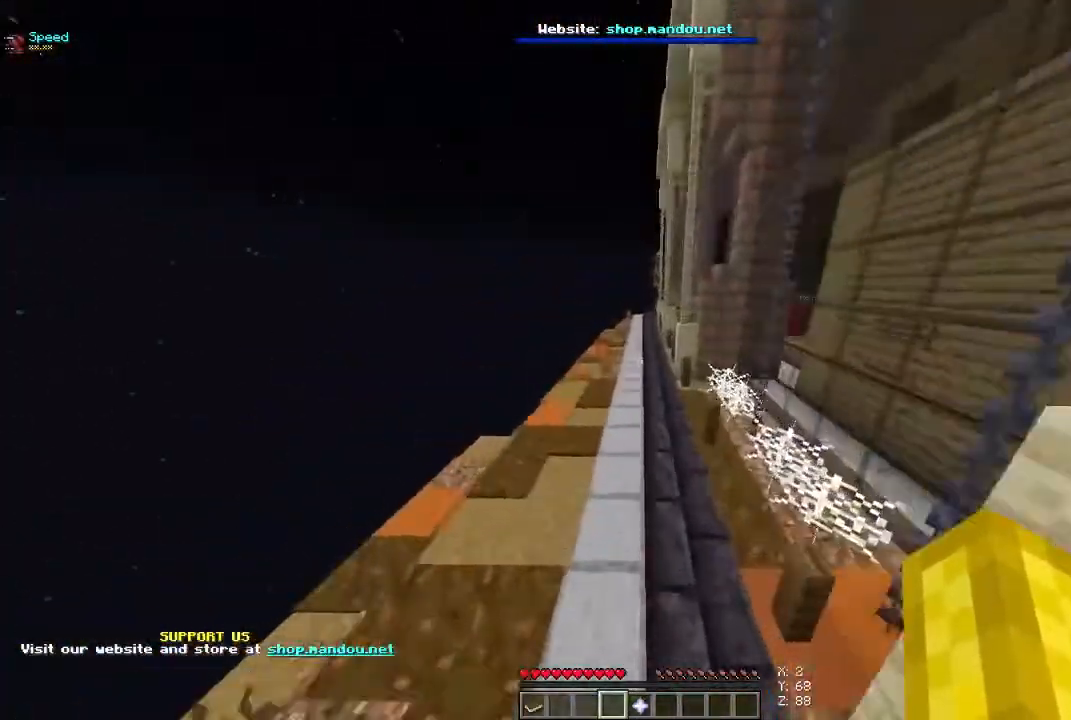
{"keys": ["space", "w"], "mouse": [], "events": [[433, "space", "up"], [500, "space", "down"]]}
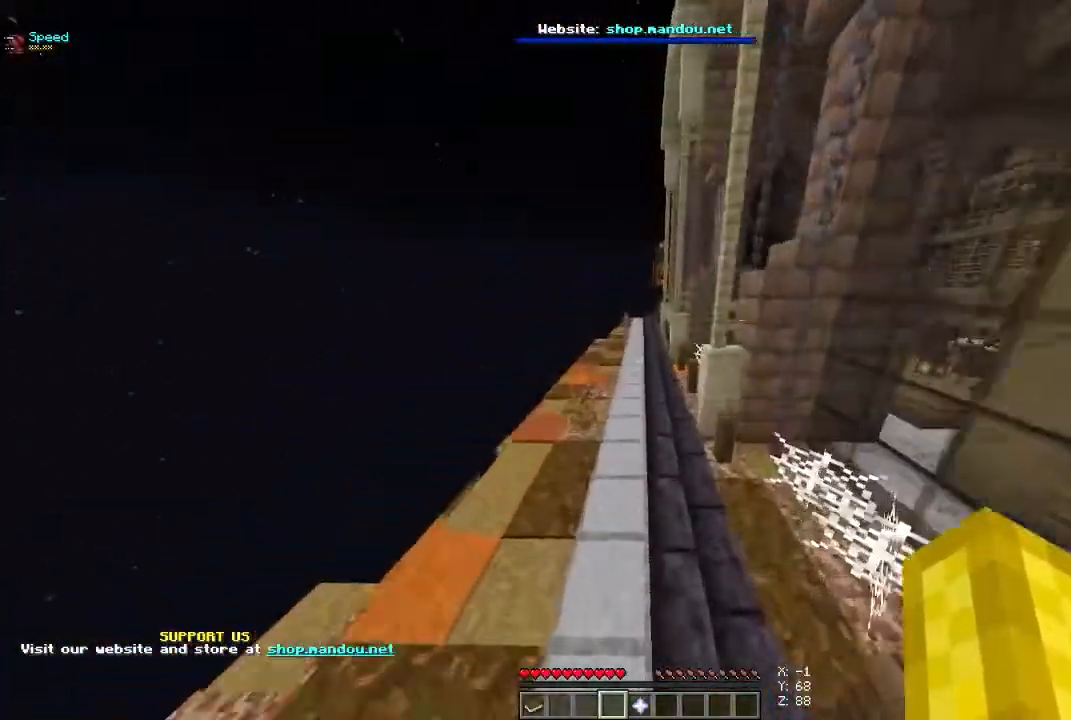
{"keys": ["space", "w"], "mouse": [], "events": [[133, "space", "up"], [200, "space", "down"]]}
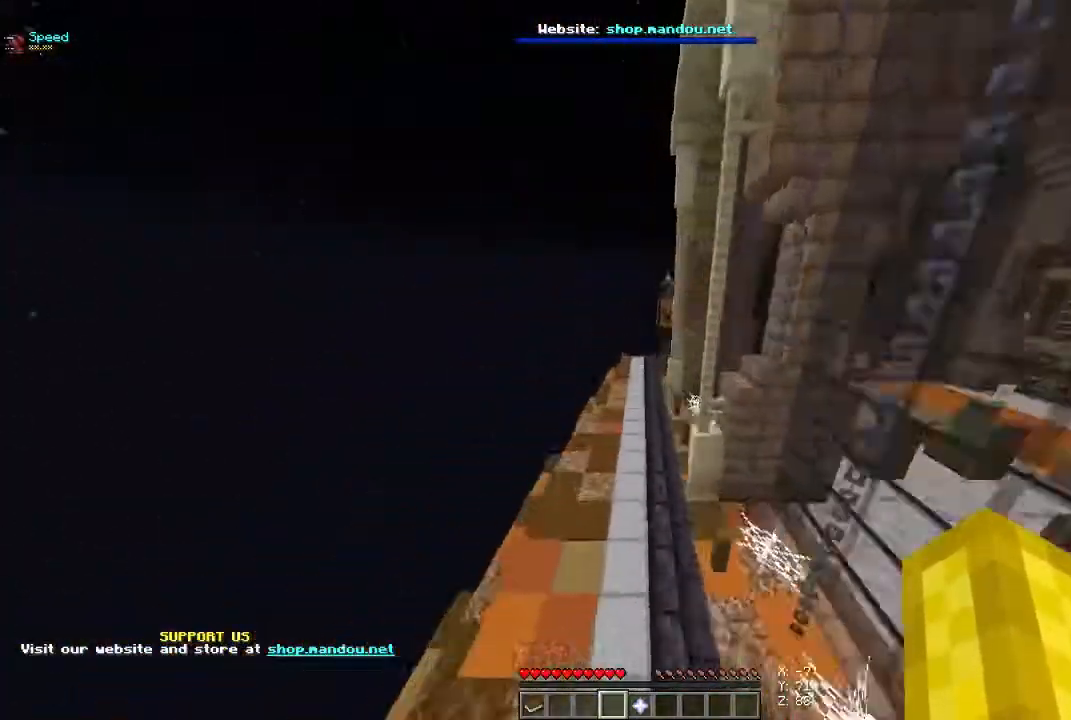
{"keys": ["space", "w"], "mouse": [], "events": []}
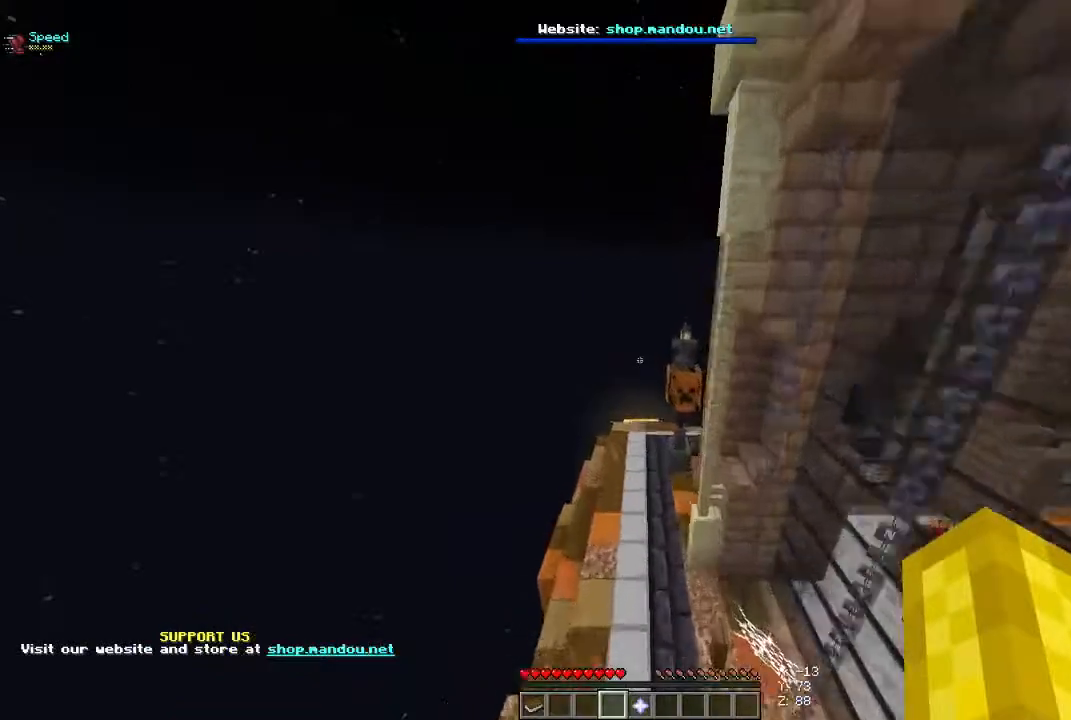
{"keys": ["space", "w"], "mouse": [], "events": []}
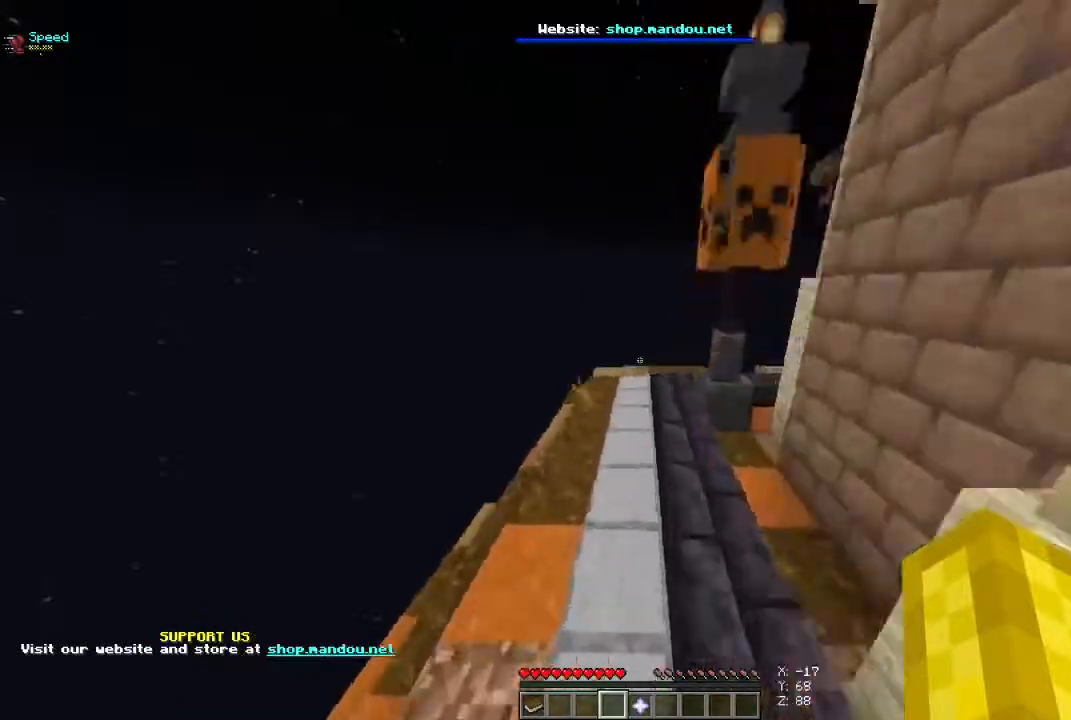
{"keys": ["space", "w"], "mouse": [], "events": []}
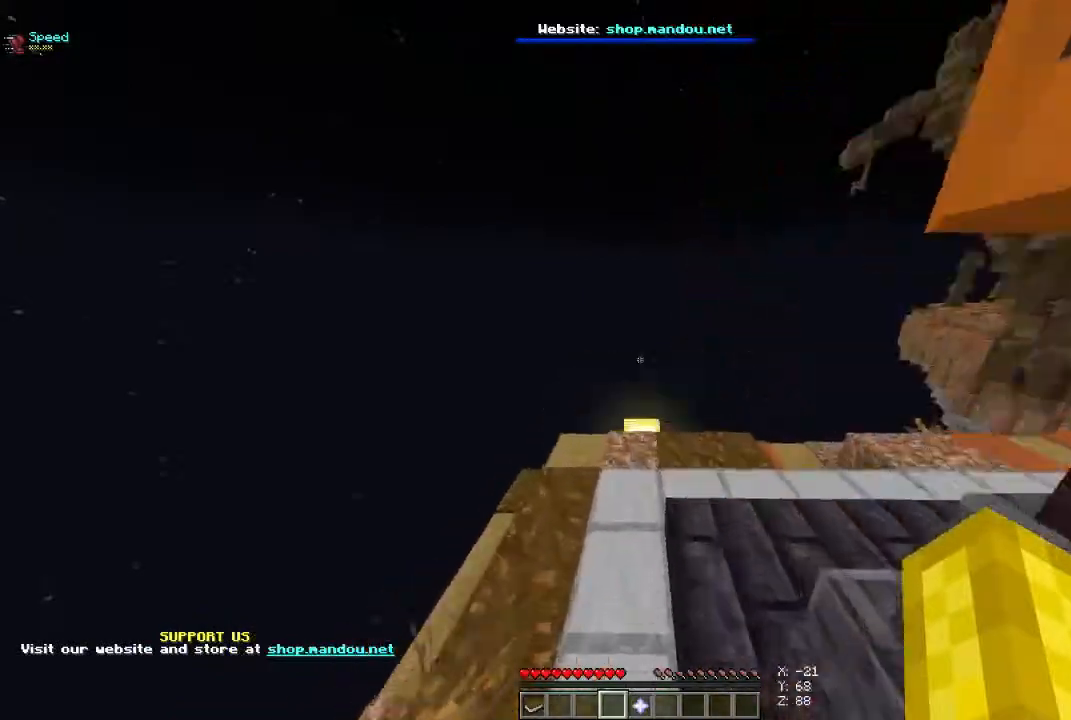
{"keys": ["d", "s", "space"], "mouse": [], "events": [[33, "d", "down"], [167, "w", "up"], [333, "s", "down"]]}
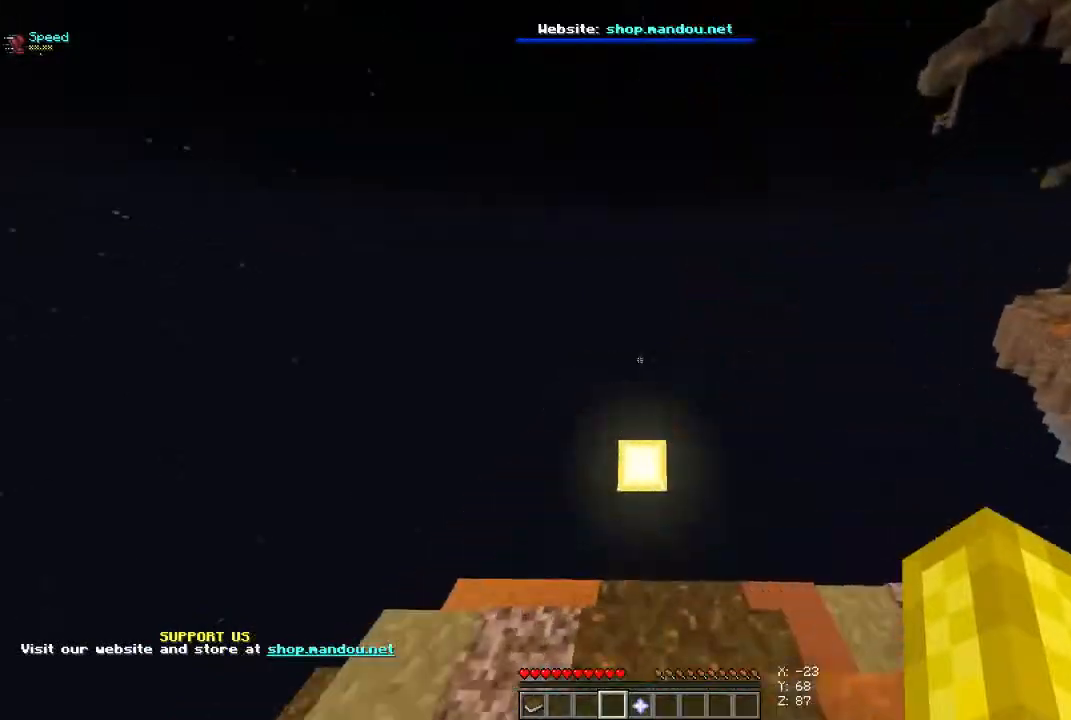
{"keys": ["space", "w"], "mouse": [], "events": [[100, "s", "up"], [233, "w", "down"], [400, "d", "up"]]}
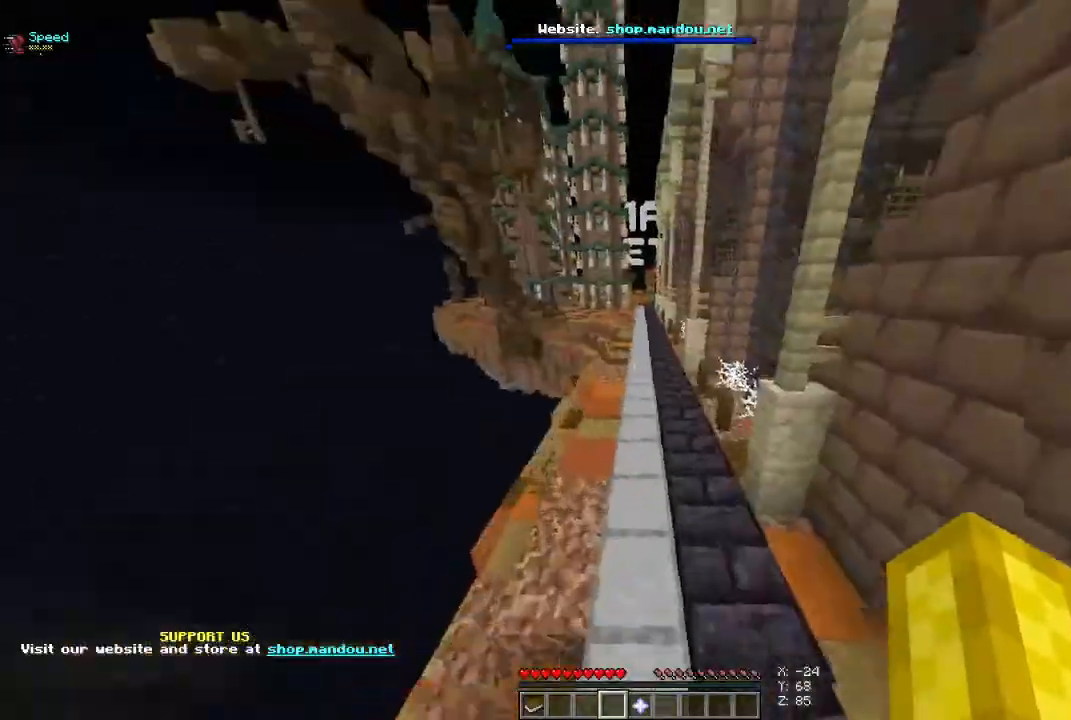
{"keys": ["space", "w"], "mouse": [], "events": []}
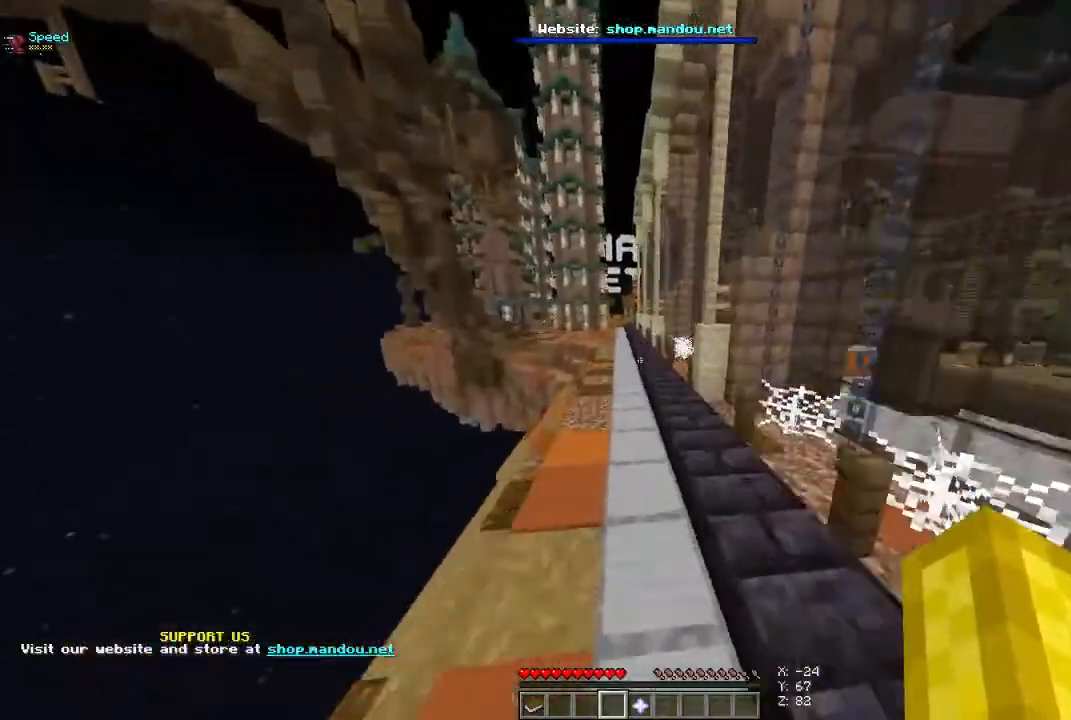
{"keys": ["space", "w"], "mouse": [], "events": [[333, "d", "down"], [400, "d", "up"]]}
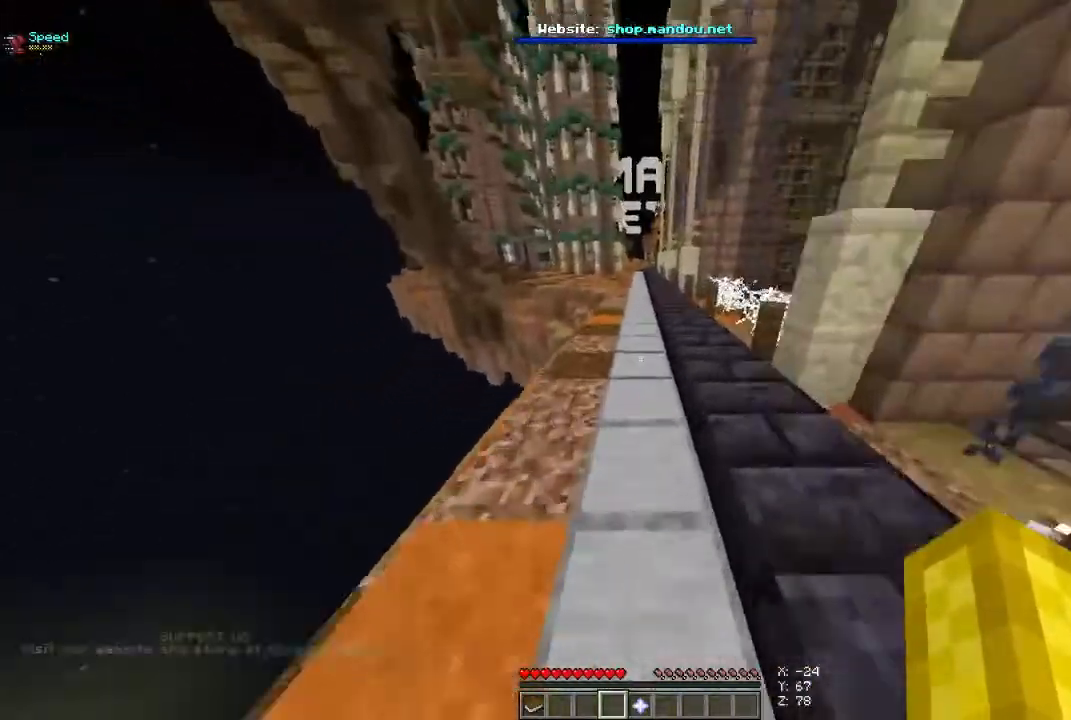
{"keys": ["space", "w"], "mouse": [], "events": []}
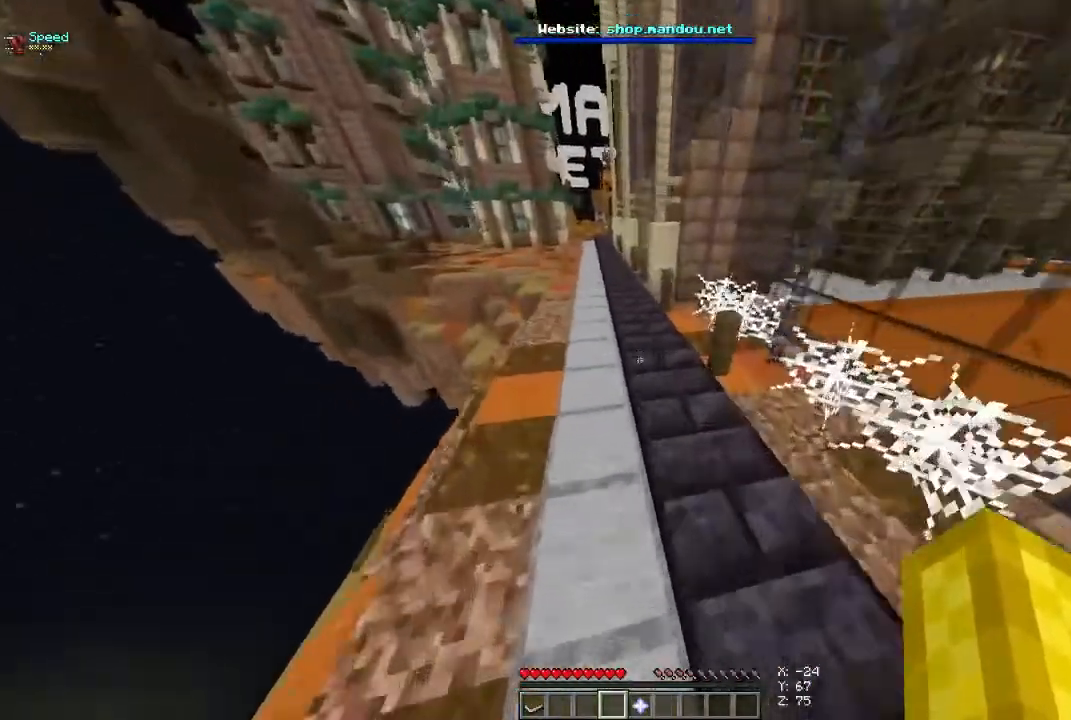
{"keys": ["space", "w"], "mouse": ["left"], "events": [[33, "mouse_left", "down"]]}
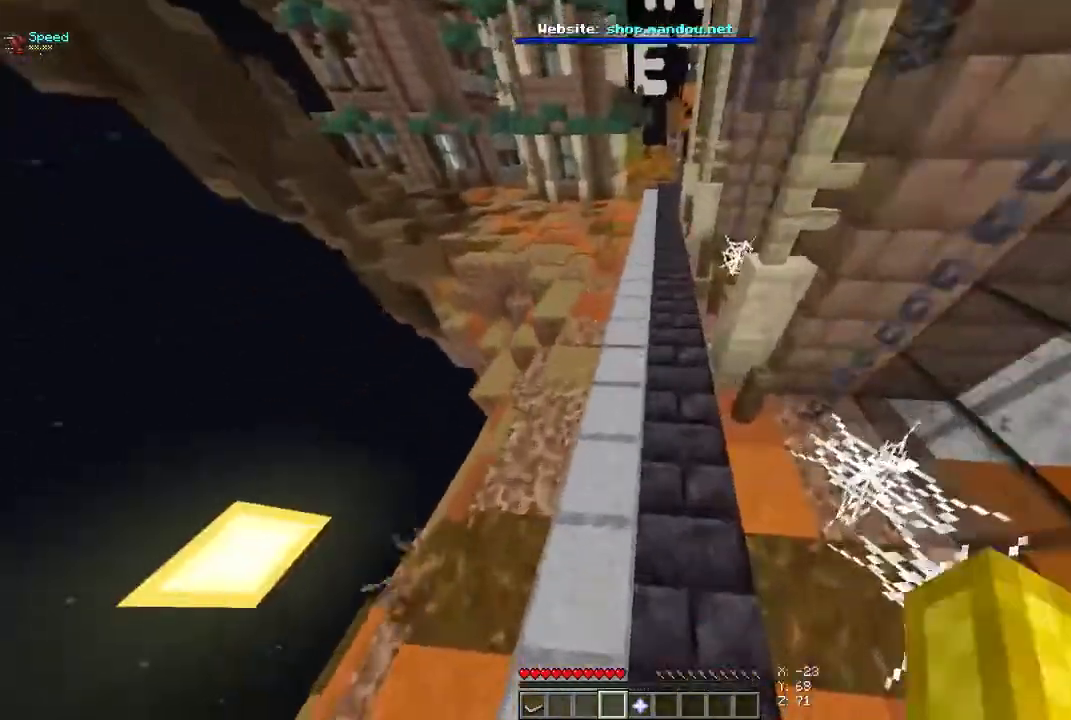
{"keys": ["space", "w"], "mouse": ["left"], "events": []}
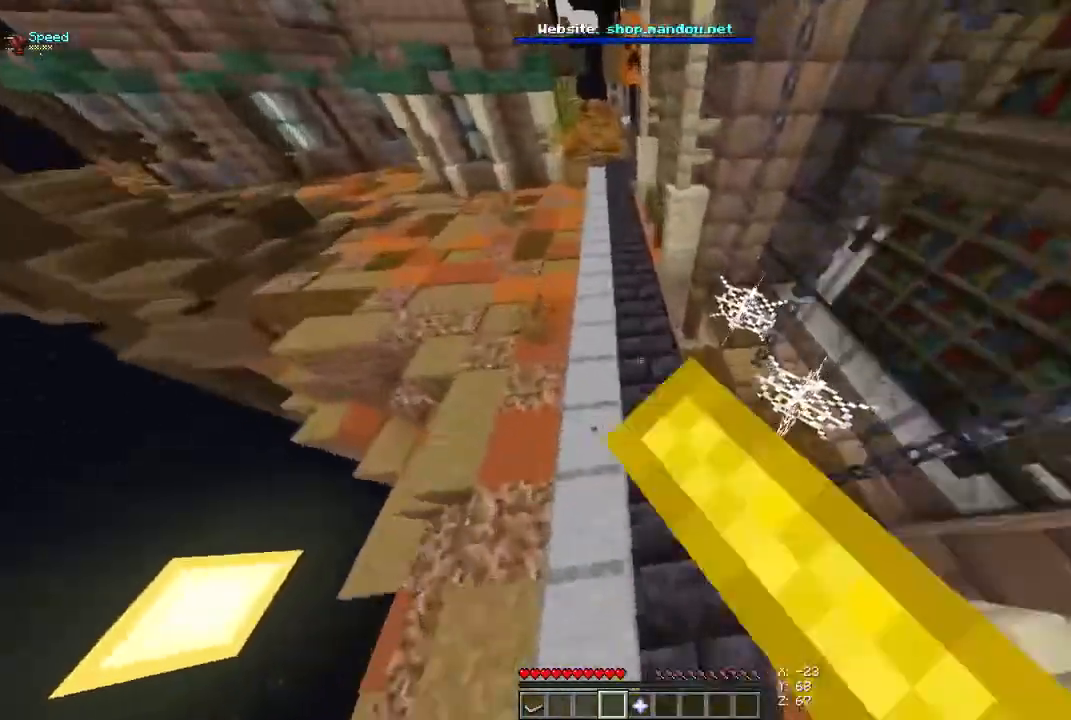
{"keys": ["a", "space", "w"], "mouse": [], "events": [[367, "a", "down"], [367, "mouse_left", "up"]]}
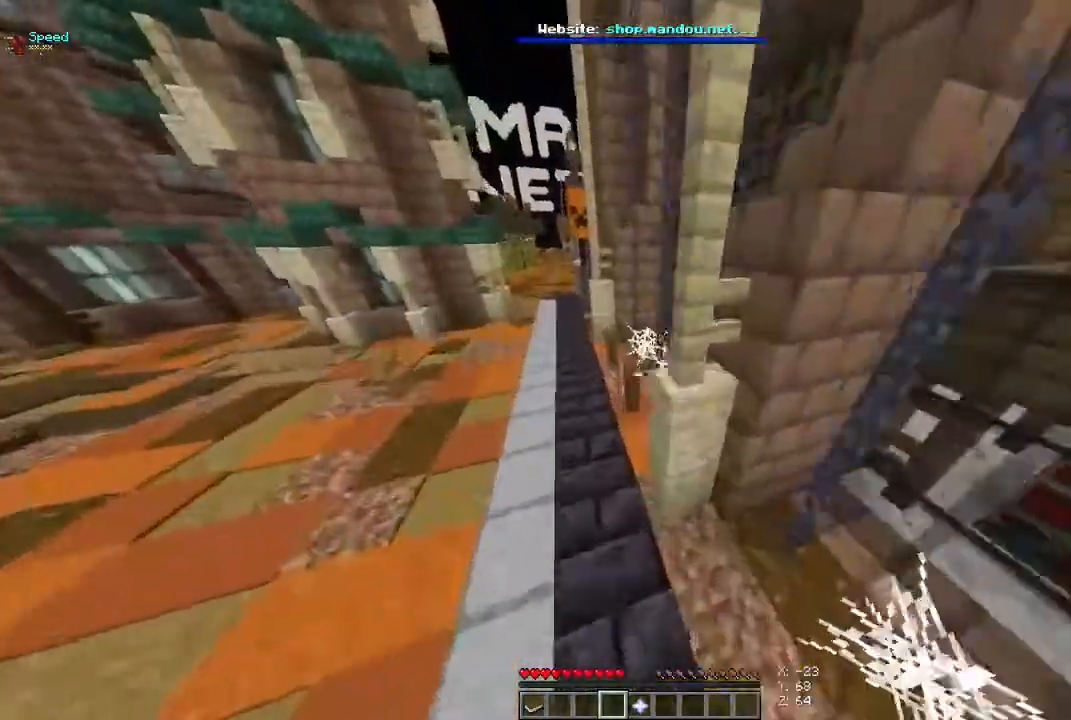
{"keys": ["a", "space", "w"], "mouse": [], "events": [[133, "mouse_left", "down"], [367, "mouse_left", "up"]]}
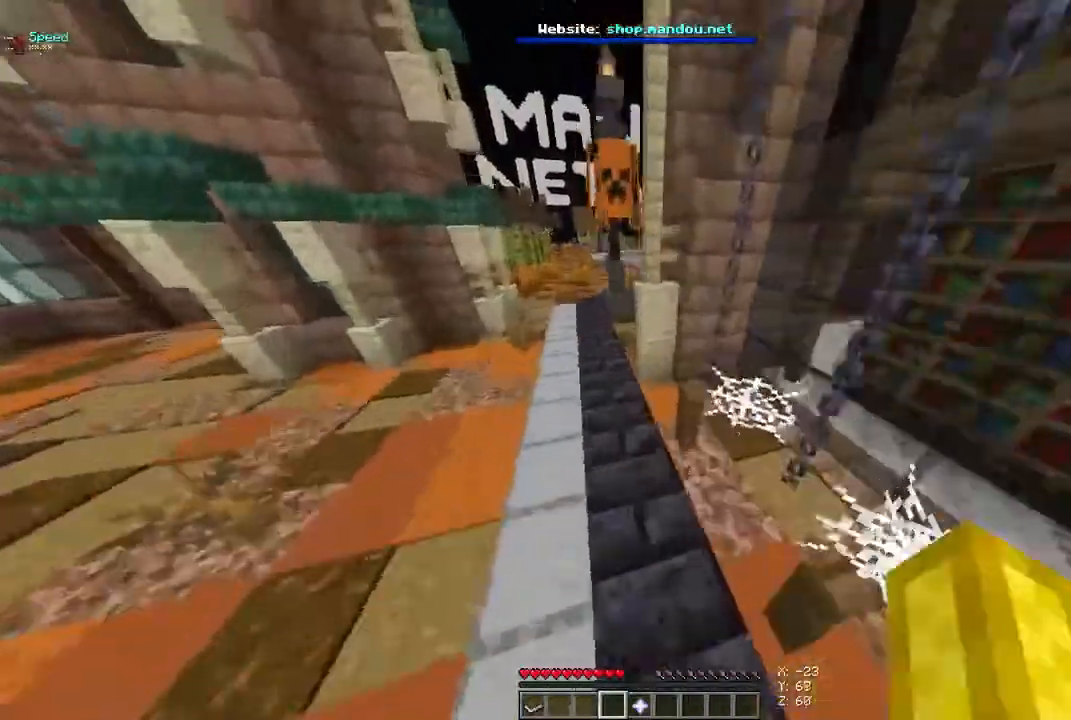
{"keys": ["space", "w"], "mouse": ["left"], "events": [[300, "a", "up"], [367, "mouse_left", "down"]]}